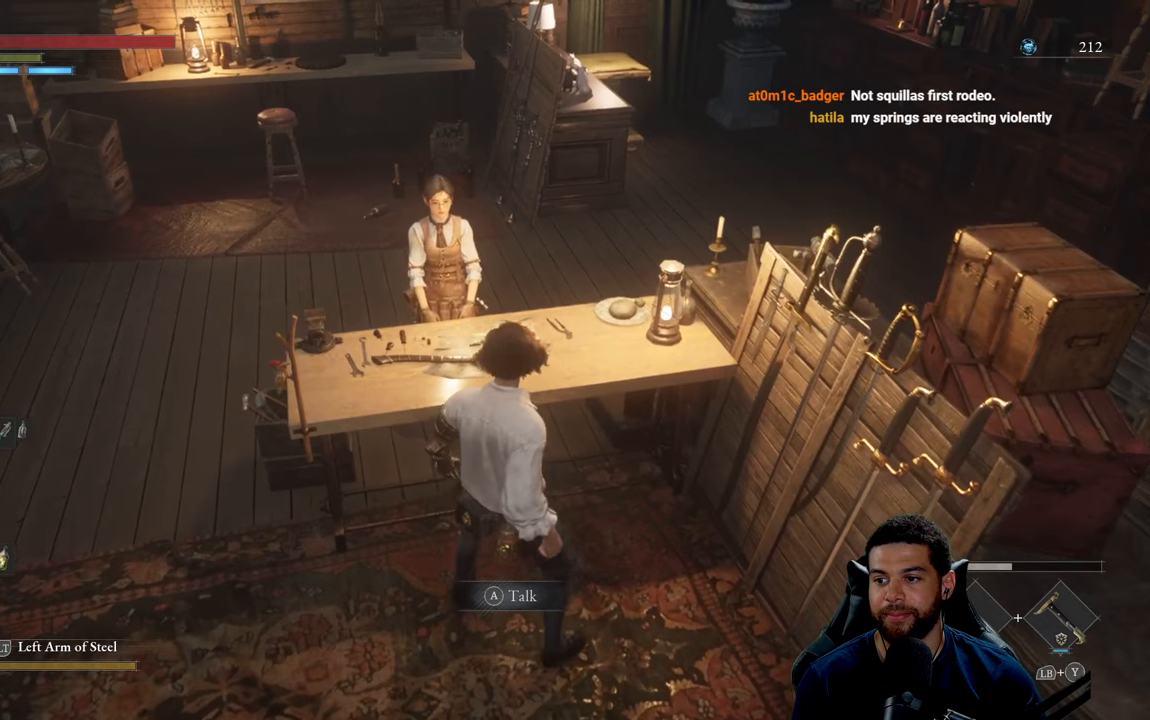
Gameplay with a controller (Xbox layout); each line is a JSON object with the inputs held at the frame after it. "events" lists button and stick changes between this image and that frame as [ms after this image, input, new state], when the widget could be followed in between.
{"buttons": [], "left_stick": "center", "right_stick": "center", "events": []}
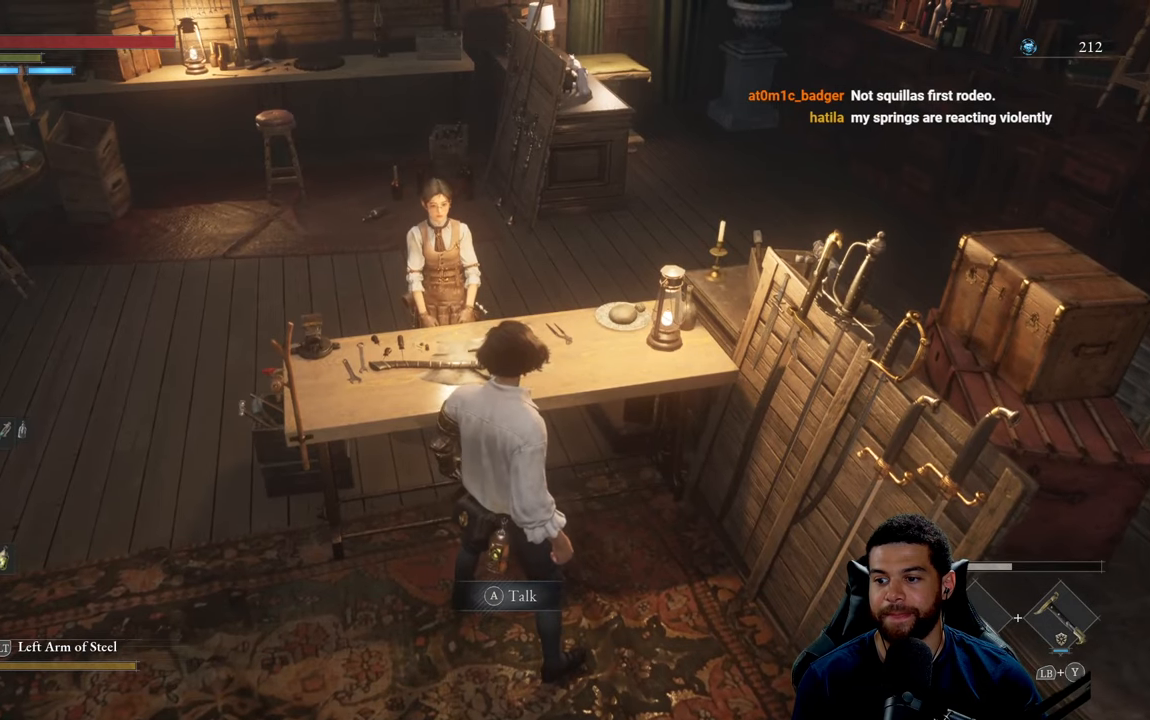
{"buttons": [], "left_stick": "center", "right_stick": "center", "events": []}
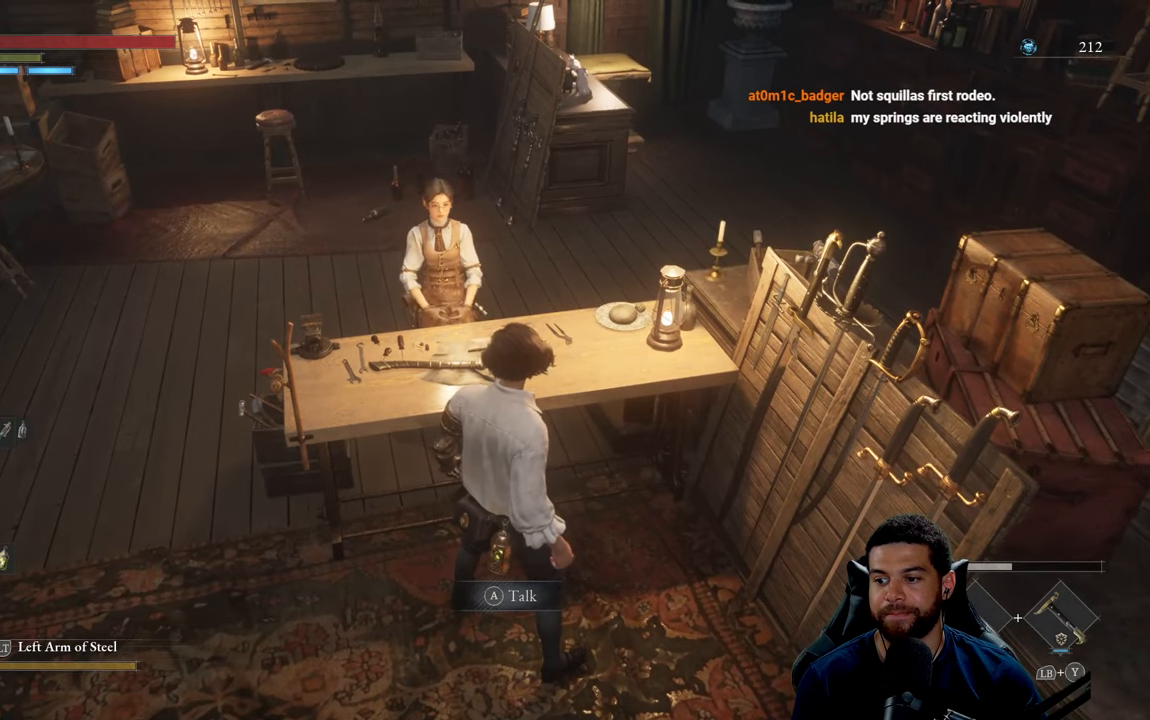
{"buttons": [], "left_stick": "center", "right_stick": "center", "events": [[234, "left_stick", "down"], [434, "left_stick", "center"]]}
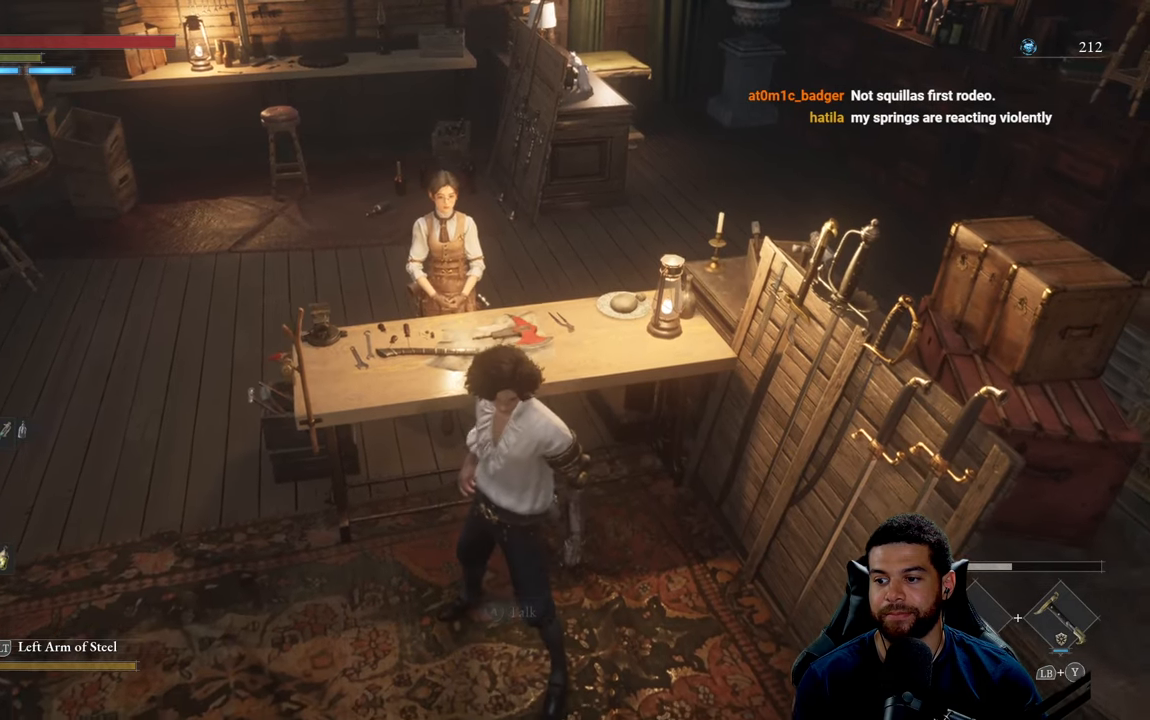
{"buttons": [], "left_stick": "center", "right_stick": "center", "events": []}
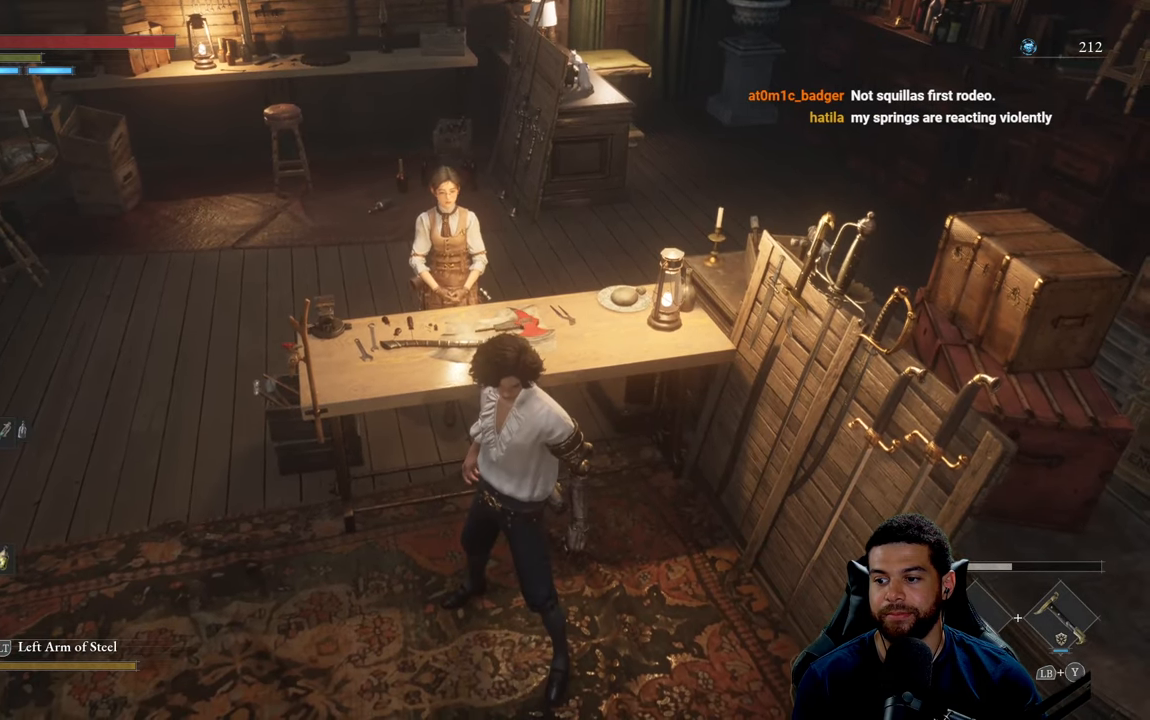
{"buttons": [], "left_stick": "center", "right_stick": "center", "events": []}
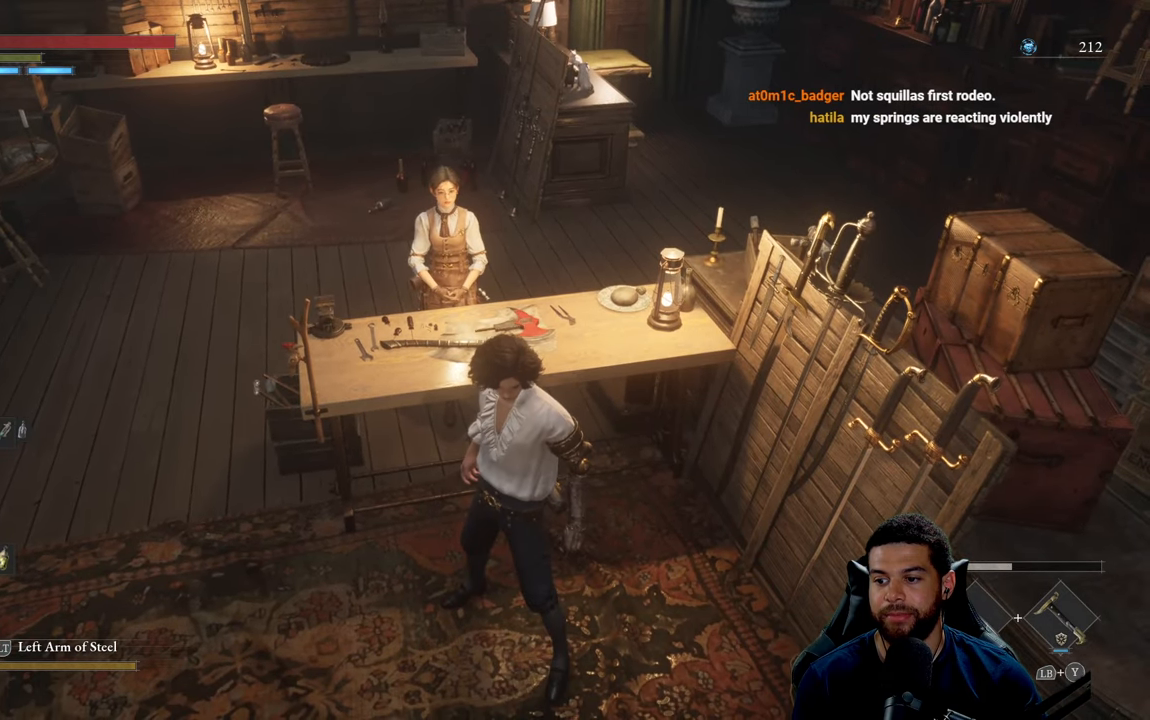
{"buttons": [], "left_stick": "center", "right_stick": "right", "events": [[50, "right_stick", "right"], [100, "left_stick", "down"], [284, "right_stick", "center"], [434, "right_stick", "right"], [500, "left_stick", "center"]]}
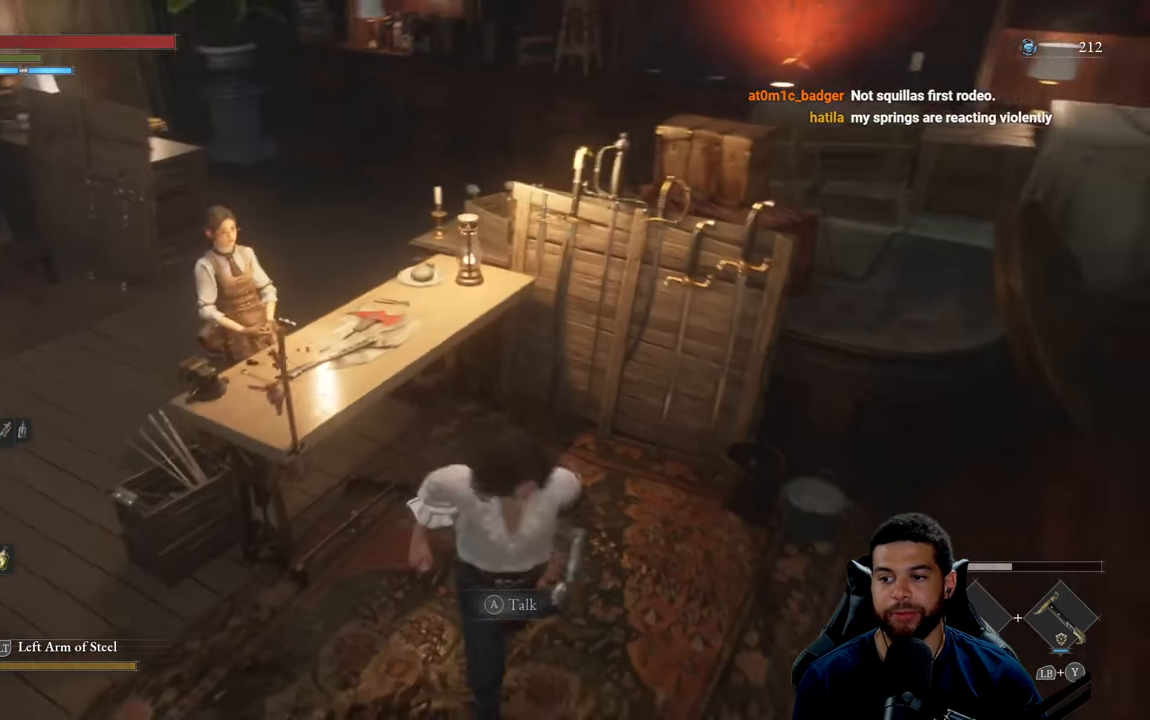
{"buttons": [], "left_stick": "center", "right_stick": "center", "events": [[17, "left_stick", "up-right"], [150, "right_stick", "center"], [217, "left_stick", "center"], [217, "right_stick", "up-right"], [434, "right_stick", "center"]]}
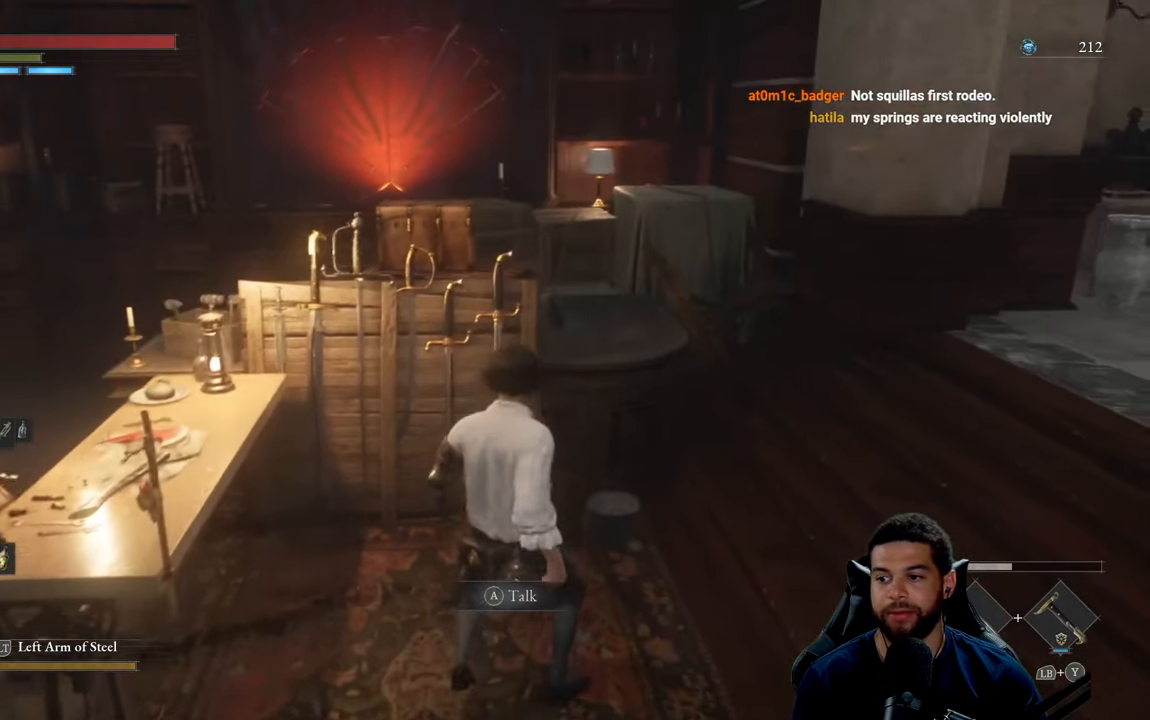
{"buttons": [], "left_stick": "center", "right_stick": "center", "events": []}
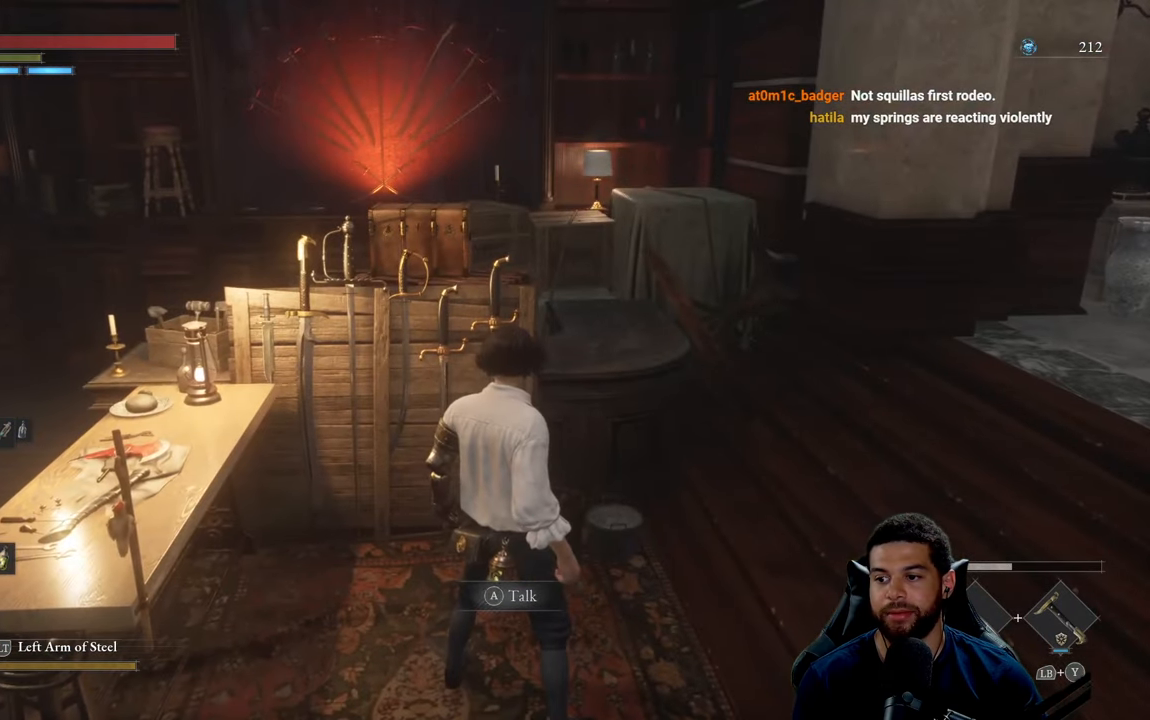
{"buttons": [], "left_stick": "center", "right_stick": "center", "events": []}
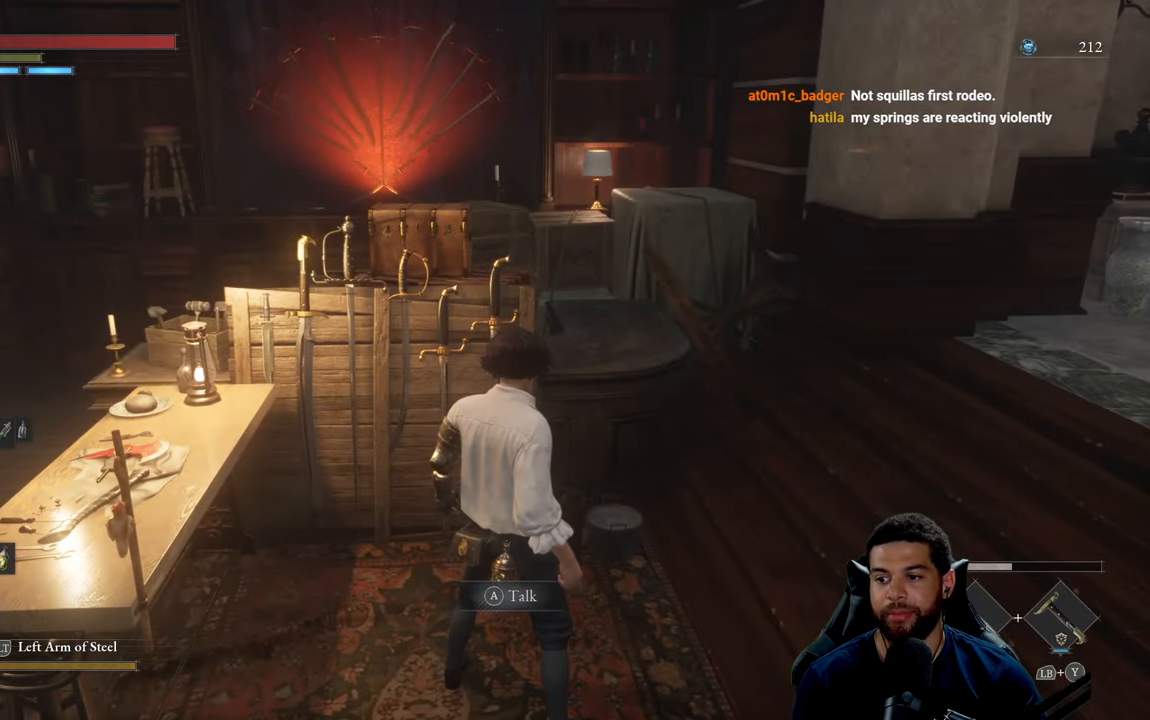
{"buttons": [], "left_stick": "center", "right_stick": "center", "events": [[100, "right_stick", "left"], [234, "right_stick", "center"]]}
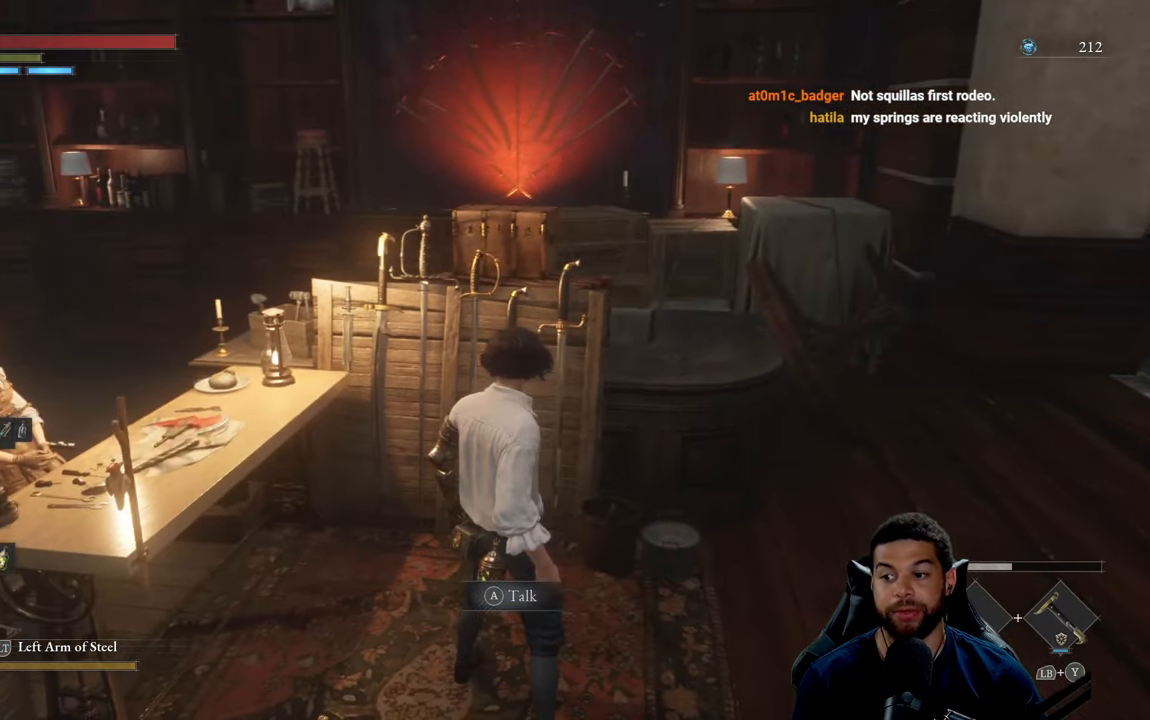
{"buttons": [], "left_stick": "center", "right_stick": "center", "events": [[100, "right_stick", "left"], [200, "right_stick", "center"], [350, "right_stick", "left"], [466, "right_stick", "center"]]}
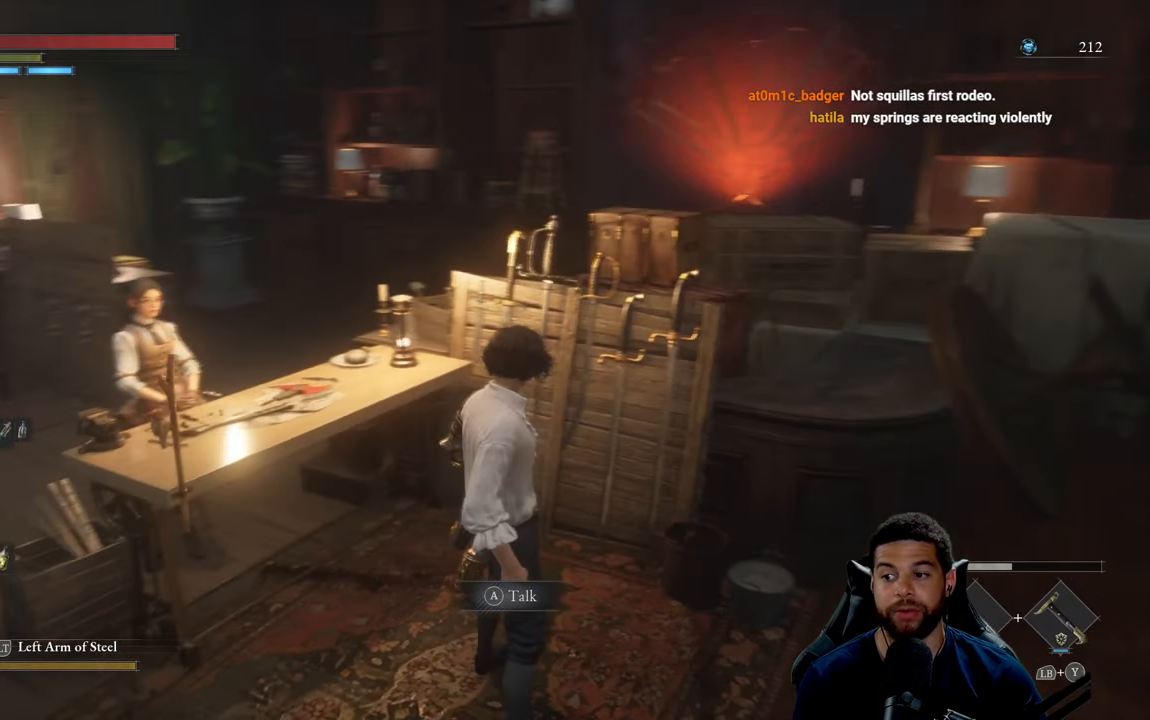
{"buttons": [], "left_stick": "center", "right_stick": "center", "events": []}
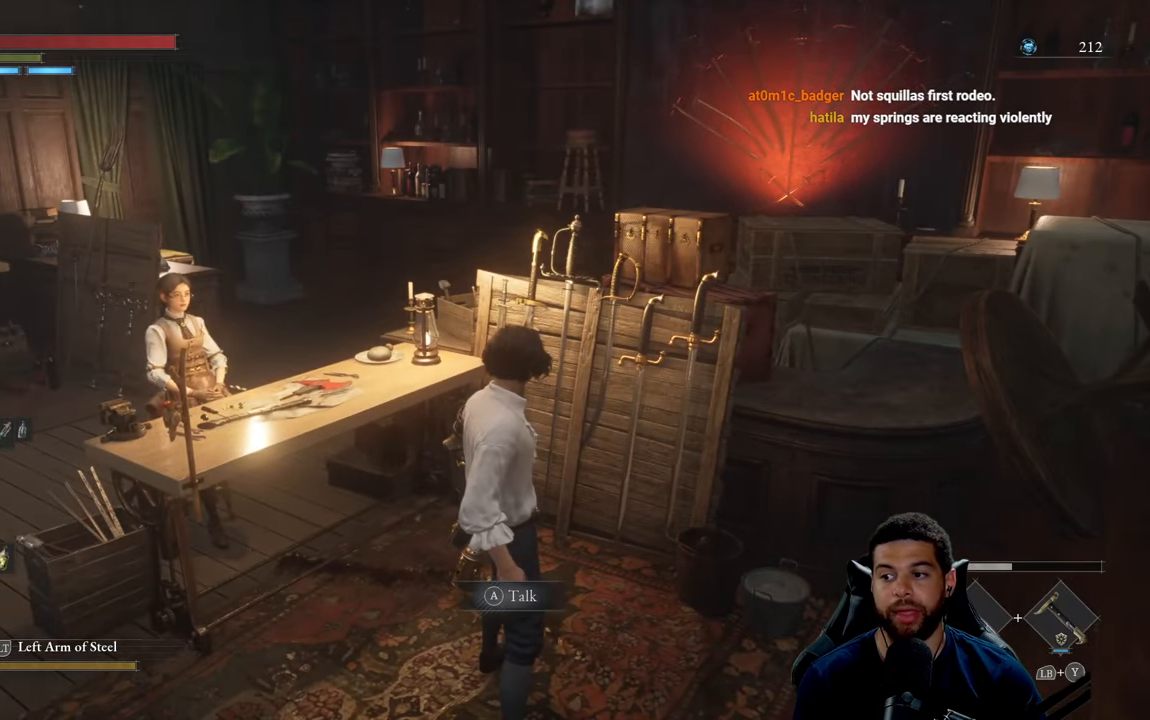
{"buttons": [], "left_stick": "down", "right_stick": "center", "events": [[316, "left_stick", "down"]]}
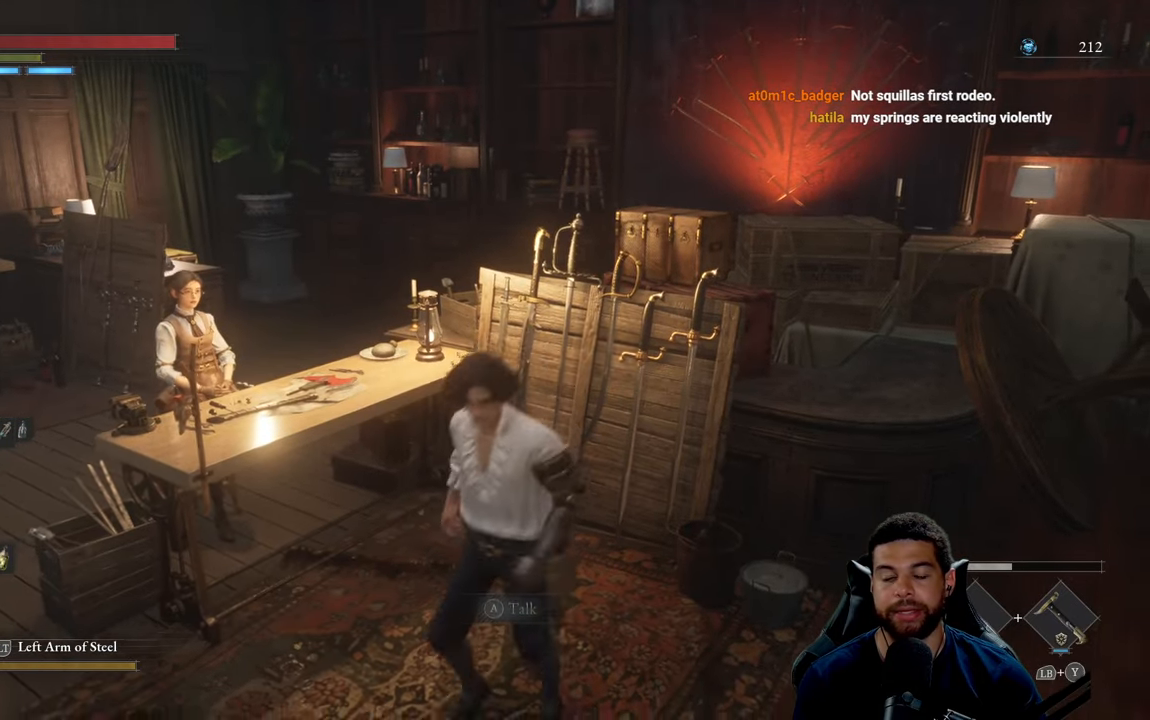
{"buttons": [], "left_stick": "up", "right_stick": "center", "events": [[33, "left_stick", "down-left"], [183, "left_stick", "center"], [283, "left_stick", "up"]]}
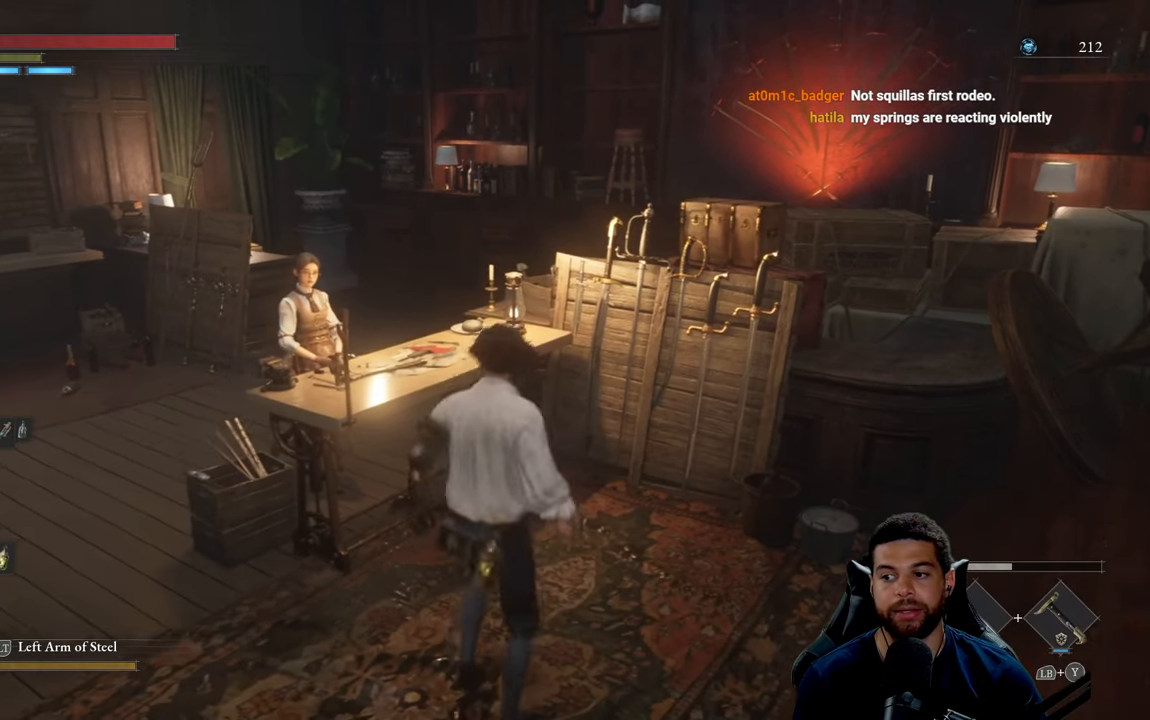
{"buttons": [], "left_stick": "center", "right_stick": "center", "events": [[16, "left_stick", "center"]]}
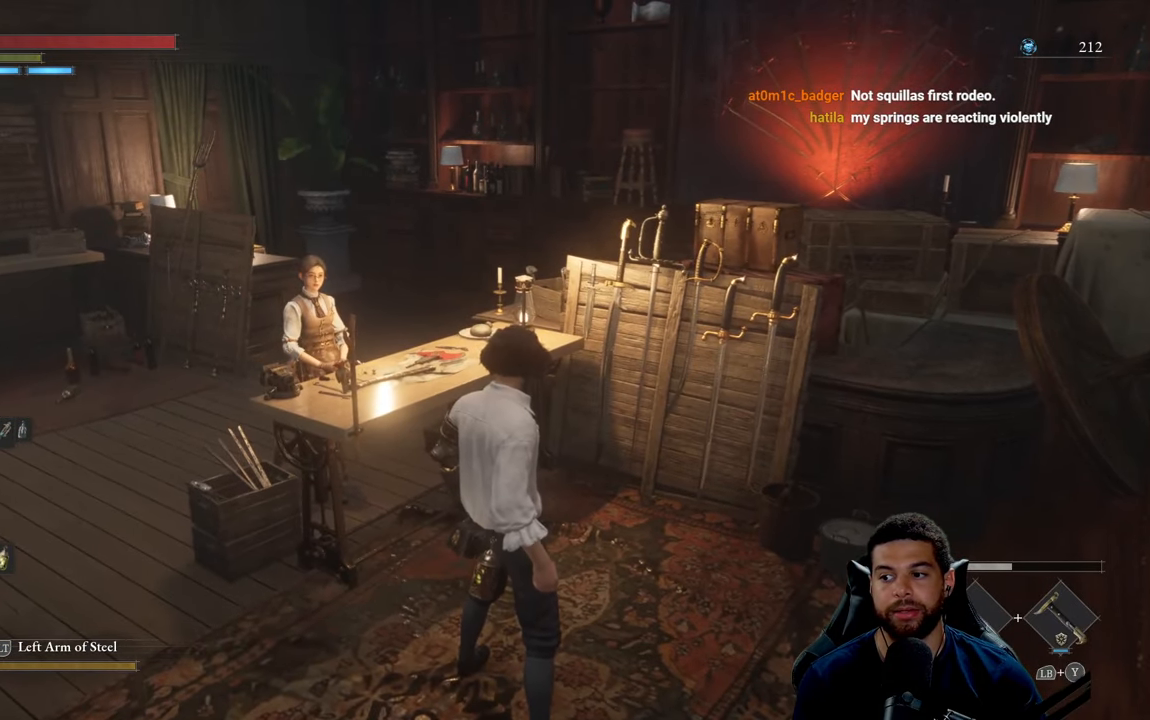
{"buttons": [], "left_stick": "center", "right_stick": "center", "events": []}
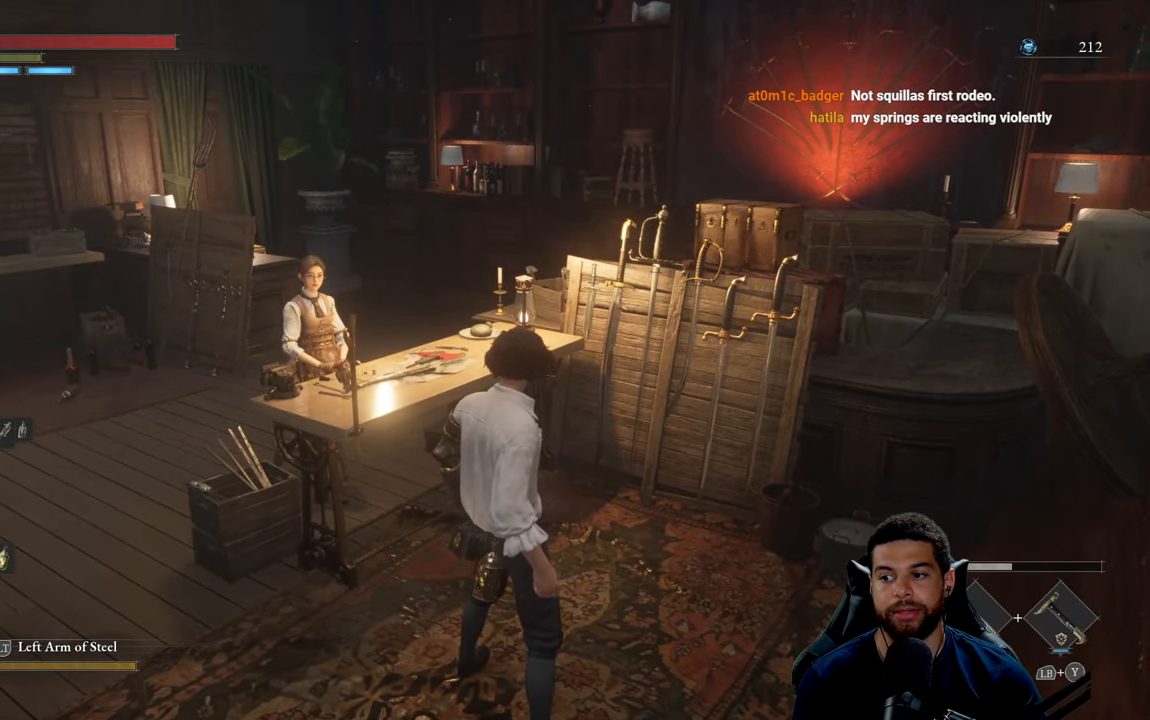
{"buttons": [], "left_stick": "down-left", "right_stick": "left", "events": [[116, "left_stick", "down-left"], [416, "right_stick", "left"]]}
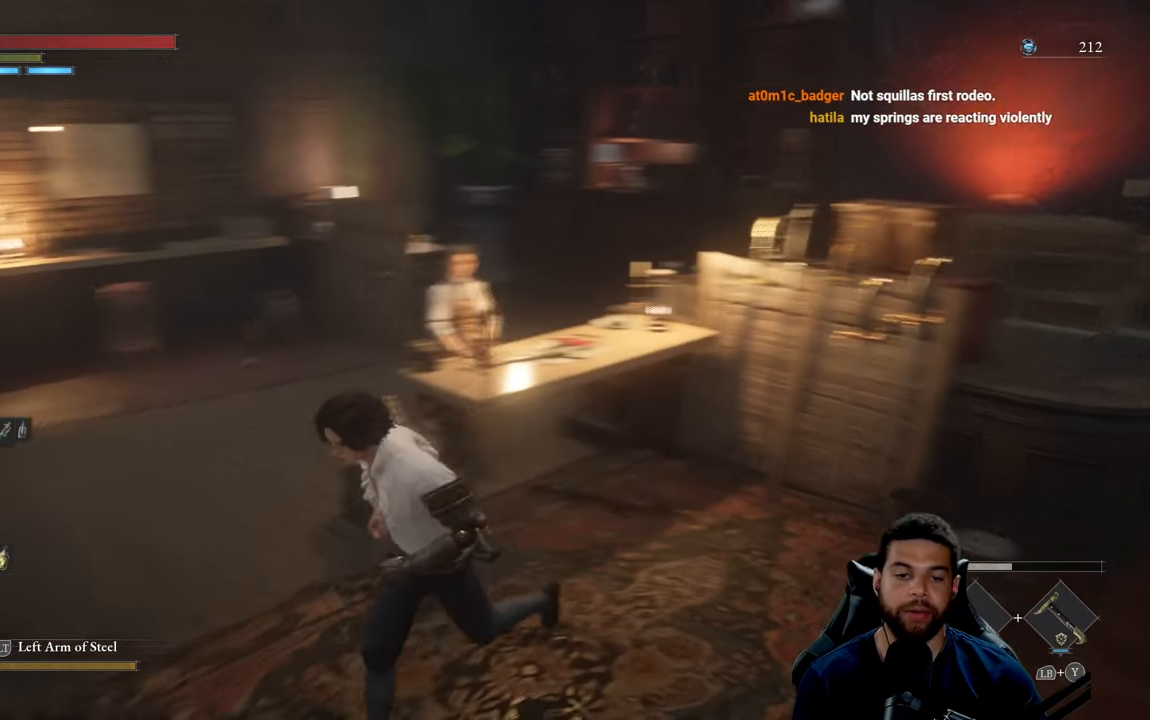
{"buttons": [], "left_stick": "right", "right_stick": "center", "events": [[83, "left_stick", "center"], [83, "right_stick", "center"], [133, "left_stick", "up-right"], [216, "right_stick", "left"], [333, "right_stick", "center"], [400, "left_stick", "right"]]}
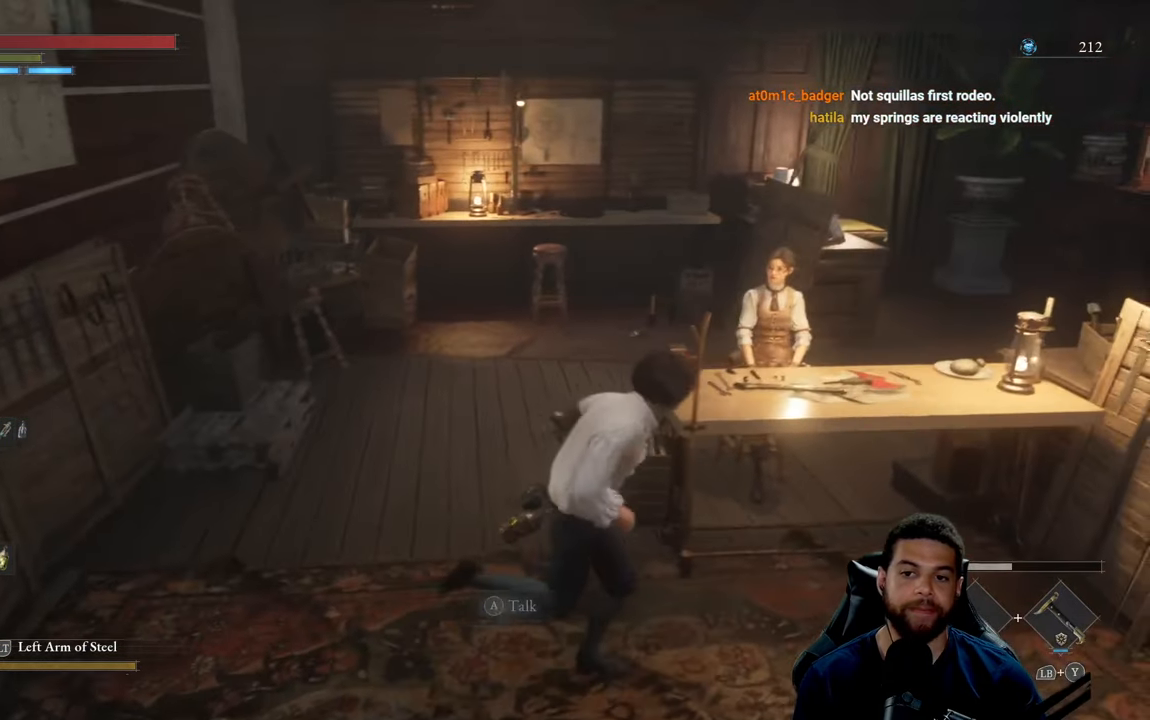
{"buttons": [], "left_stick": "center", "right_stick": "center", "events": [[183, "left_stick", "up-right"], [183, "right_stick", "left"], [300, "right_stick", "center"], [350, "left_stick", "center"]]}
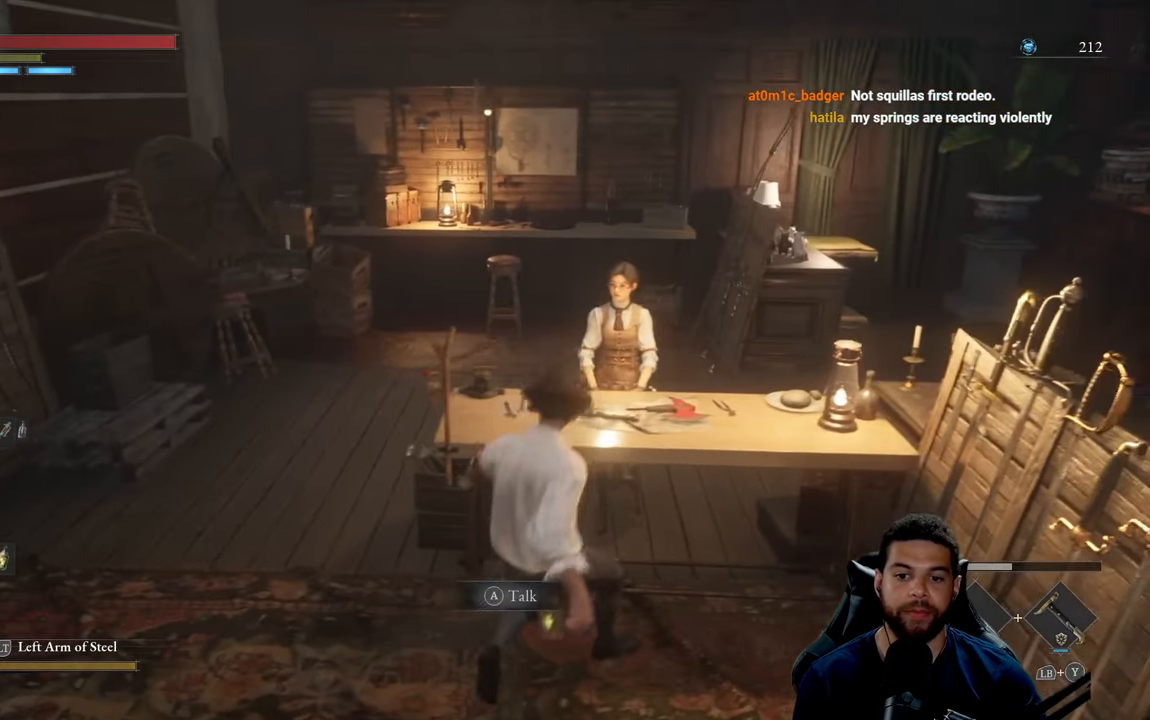
{"buttons": [], "left_stick": "center", "right_stick": "center", "events": [[350, "A", "down"], [416, "A", "up"]]}
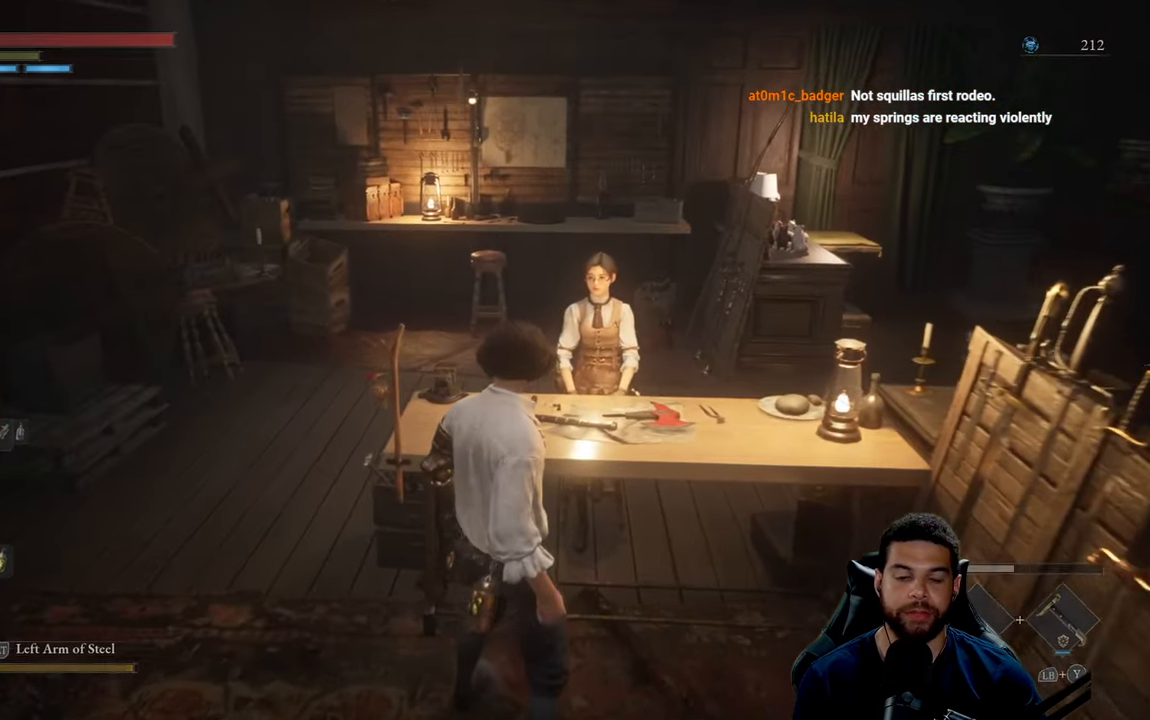
{"buttons": [], "left_stick": "center", "right_stick": "center", "events": []}
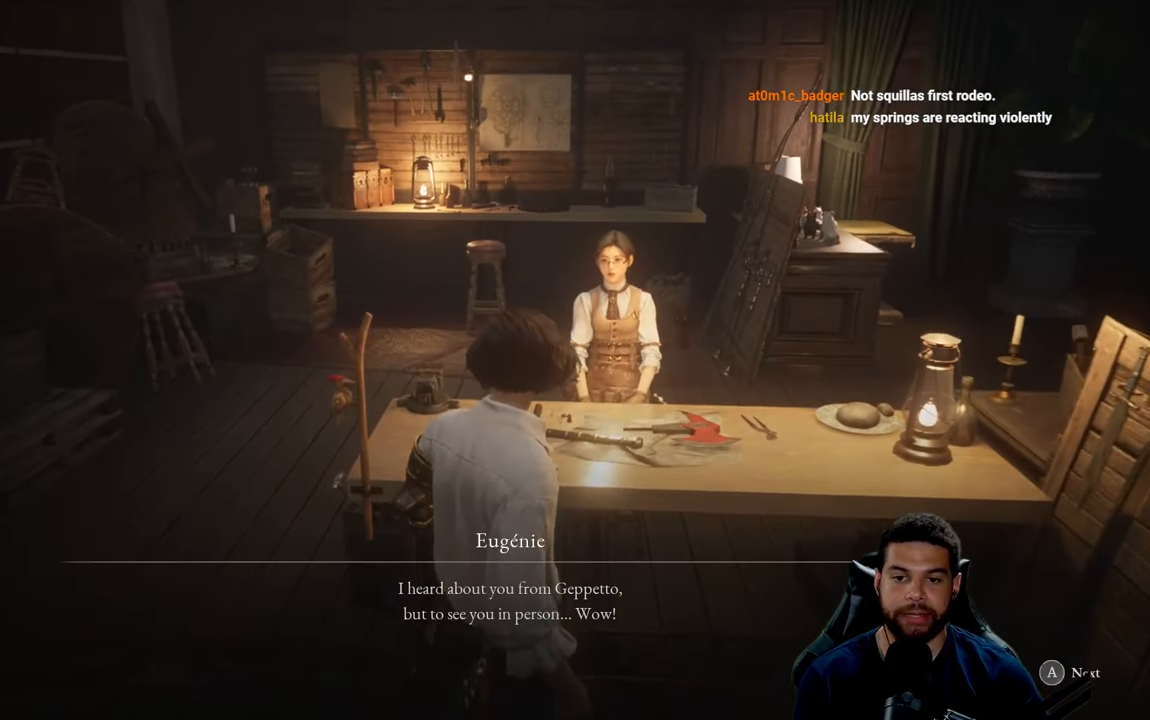
{"buttons": [], "left_stick": "center", "right_stick": "center", "events": []}
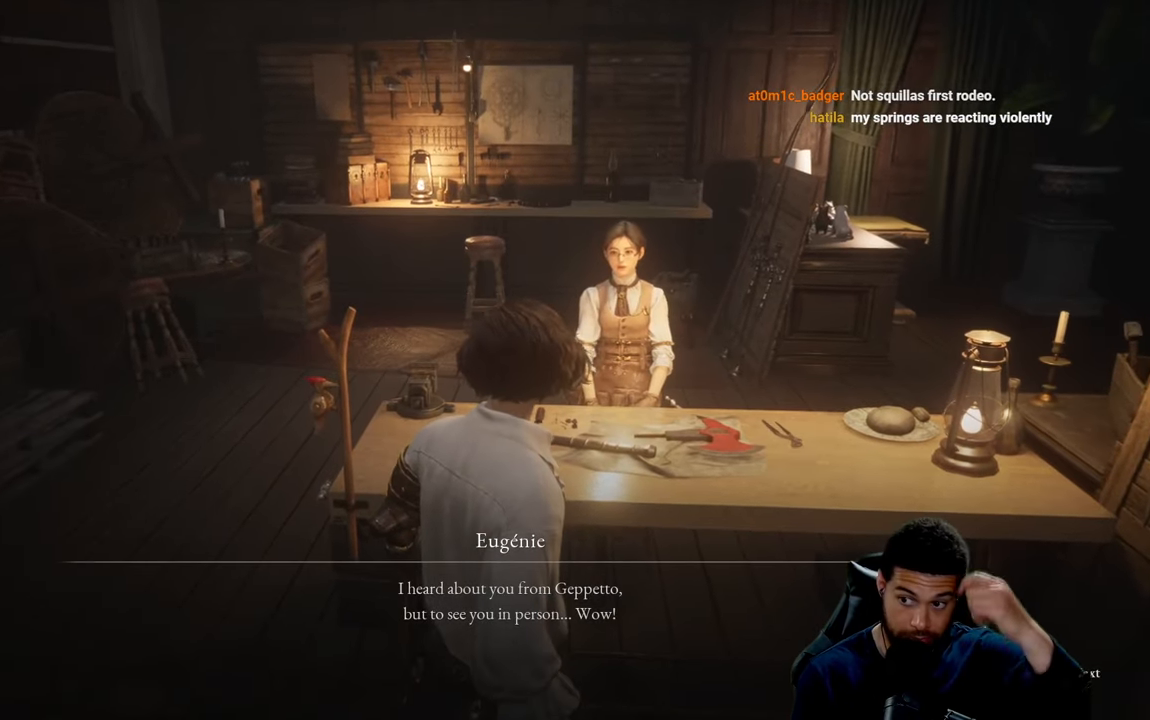
{"buttons": [], "left_stick": "center", "right_stick": "center", "events": []}
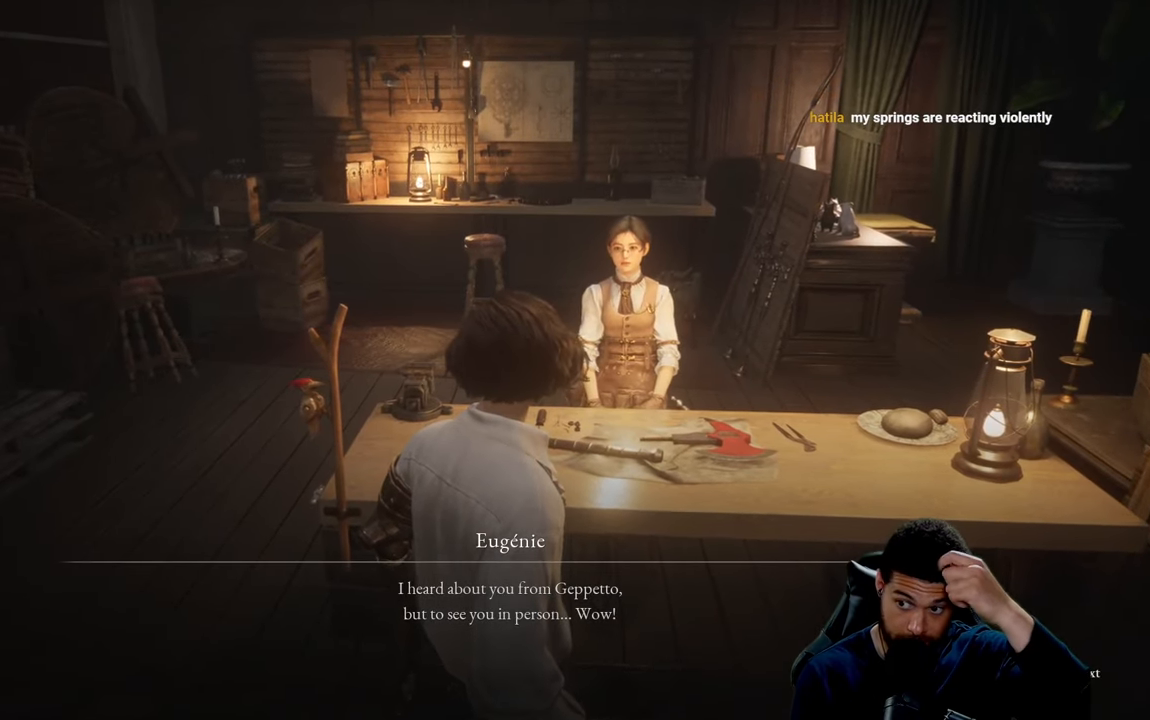
{"buttons": [], "left_stick": "center", "right_stick": "center", "events": []}
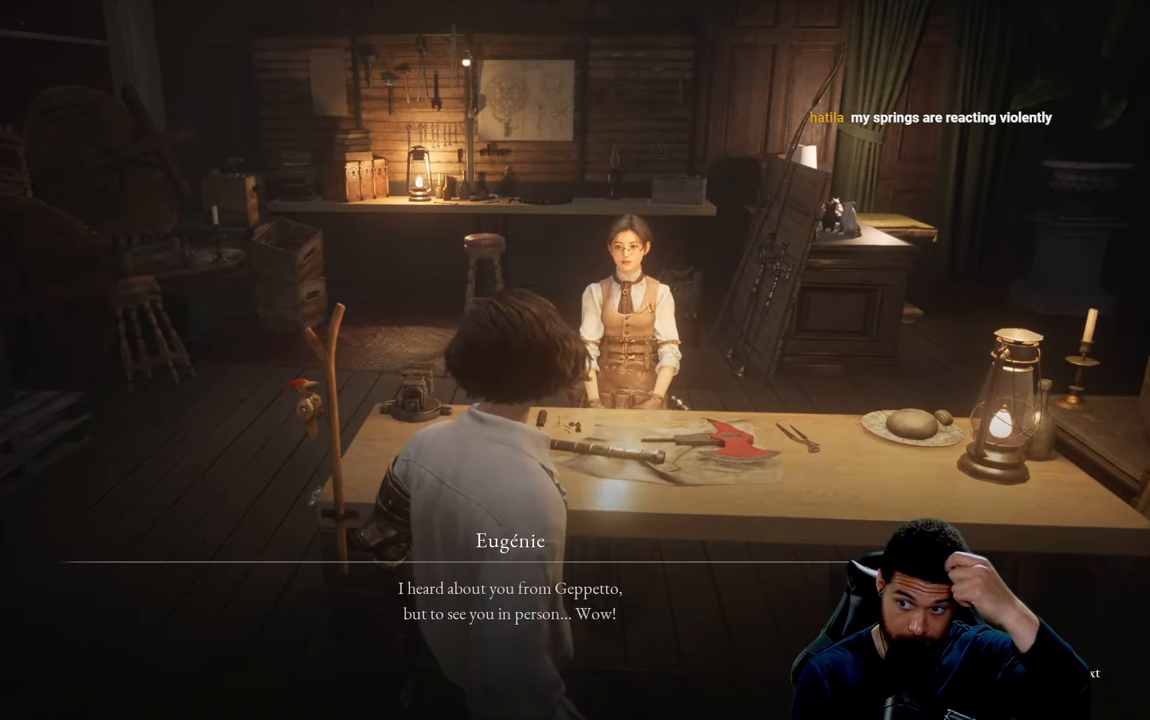
{"buttons": [], "left_stick": "center", "right_stick": "center", "events": []}
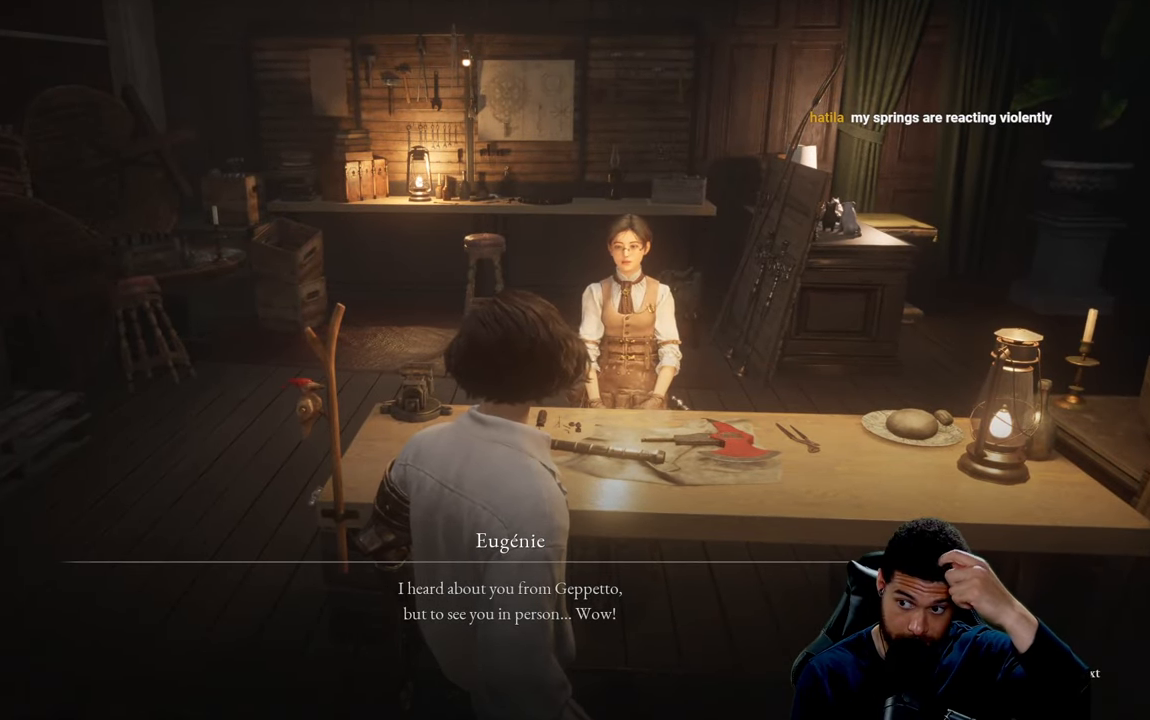
{"buttons": [], "left_stick": "center", "right_stick": "center", "events": []}
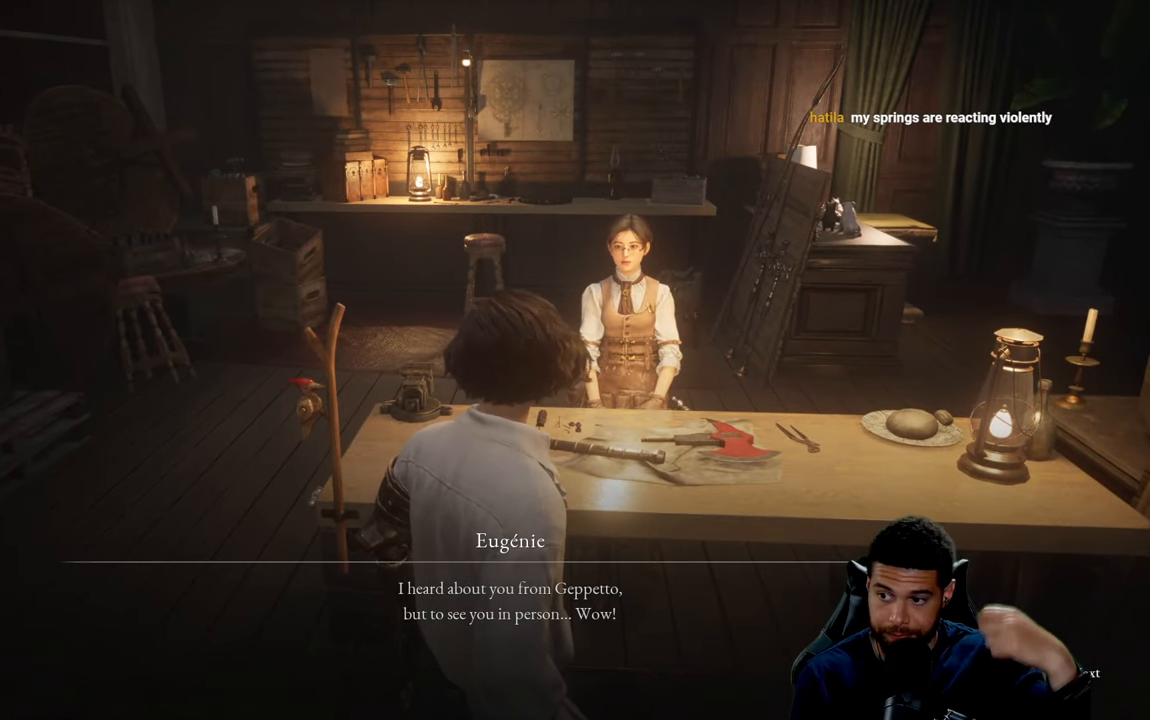
{"buttons": [], "left_stick": "center", "right_stick": "center", "events": []}
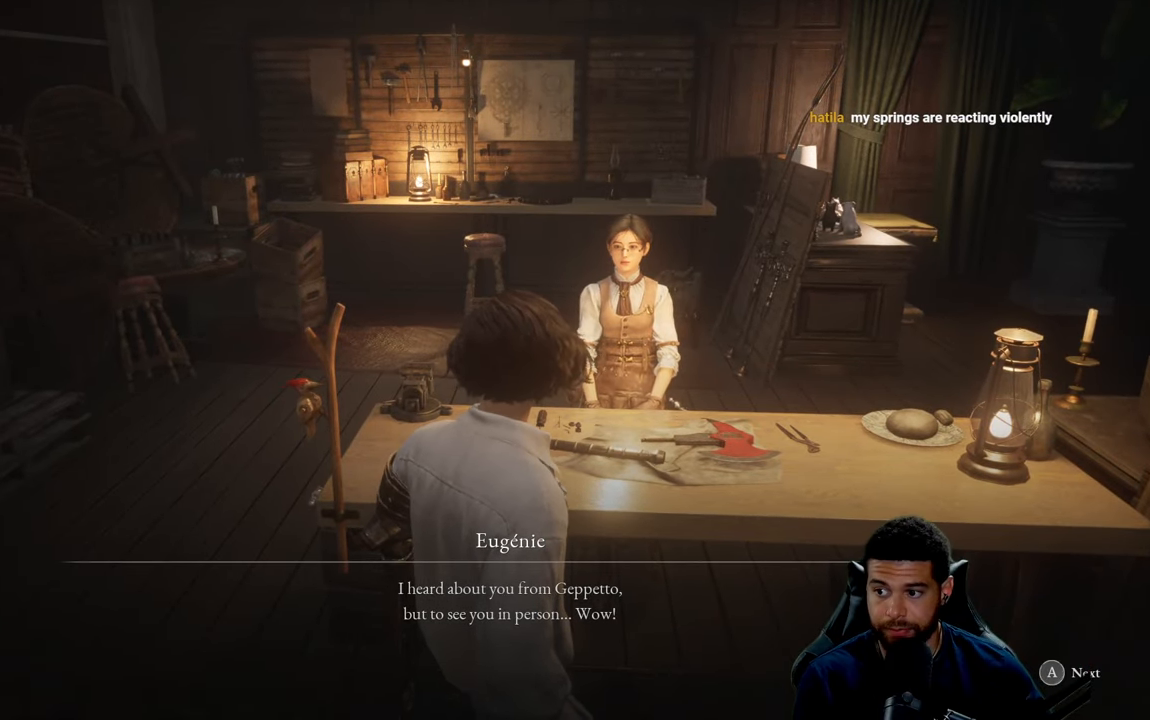
{"buttons": [], "left_stick": "center", "right_stick": "center", "events": []}
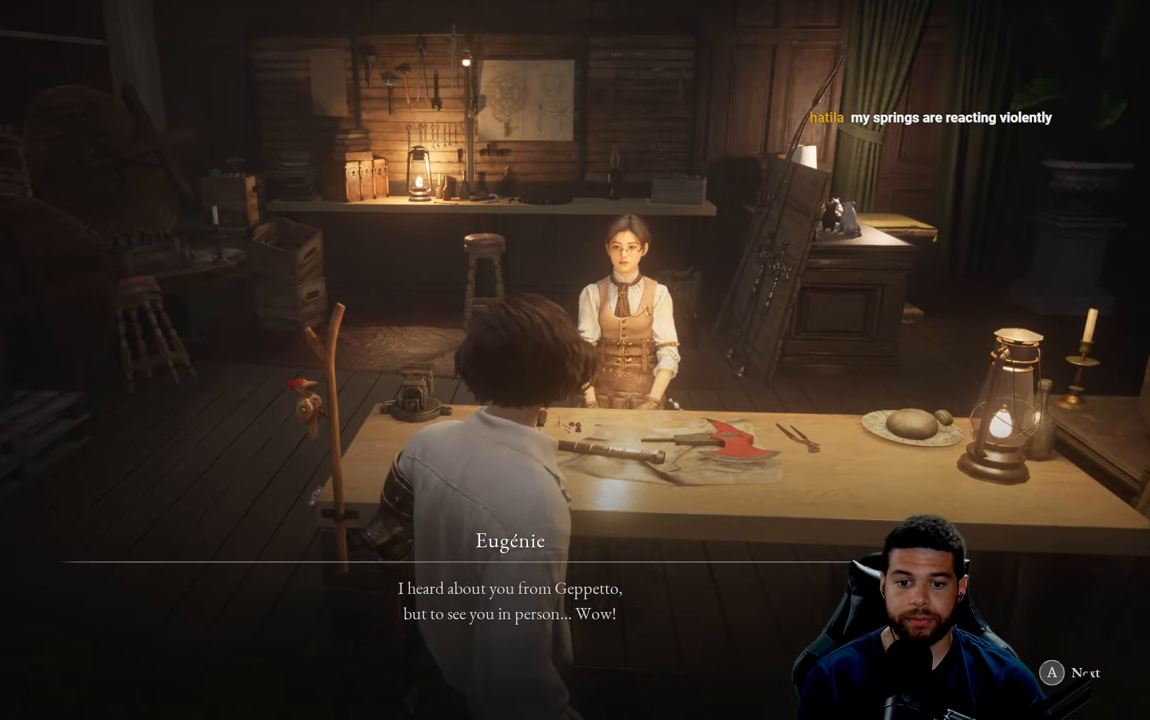
{"buttons": [], "left_stick": "center", "right_stick": "center", "events": []}
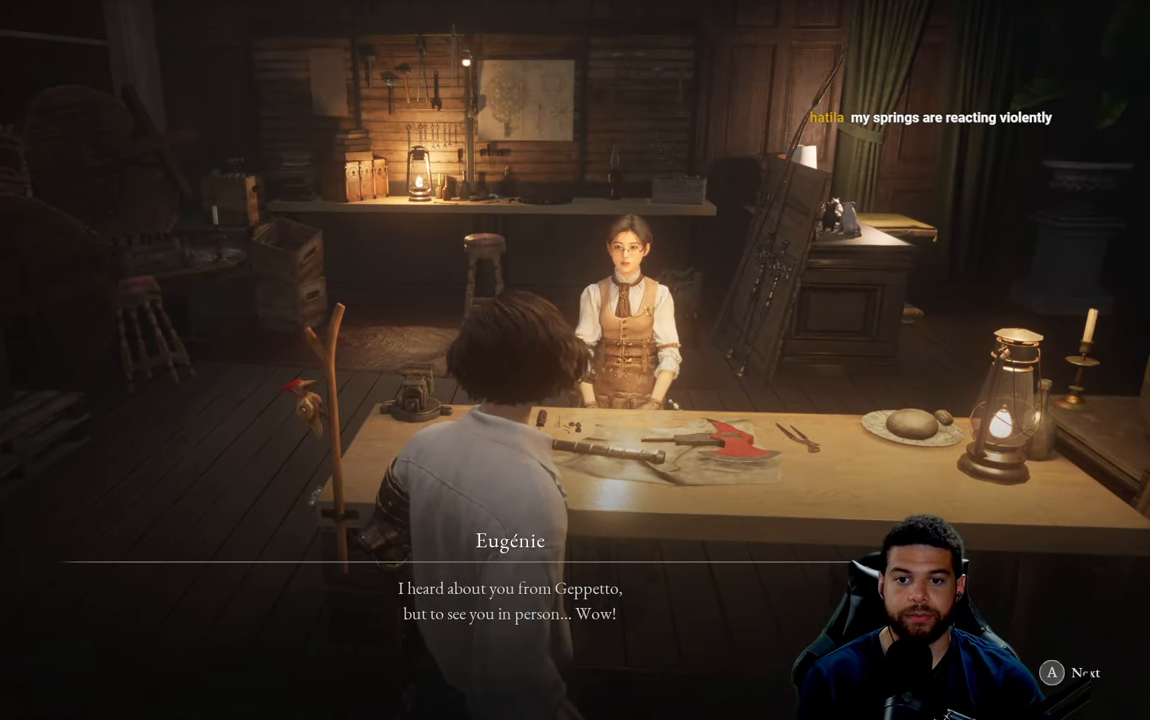
{"buttons": [], "left_stick": "center", "right_stick": "center", "events": [[167, "right_stick", "up-left"], [500, "right_stick", "center"]]}